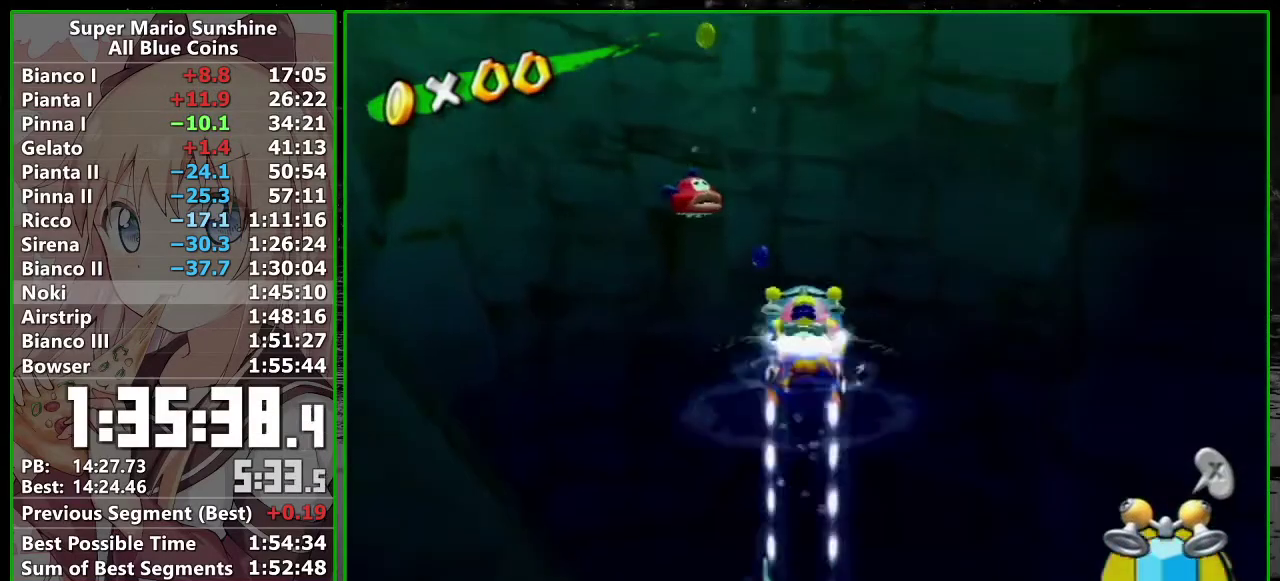
Gameplay with a controller (Nintendo layout); each line is a JSON object with the inputs held at the frame after it. "events" lists button and stick changes between this image and that frame as [ms after this image, input, new state], when the widget could be followed in between. Not read: L3 R3.
{"buttons": [], "left_stick": "up-right", "right_stick": "center", "events": [[50, "A", "down"], [117, "left_stick", "up"], [150, "B", "down"], [400, "B", "up"], [400, "left_stick", "up-right"], [433, "A", "up"]]}
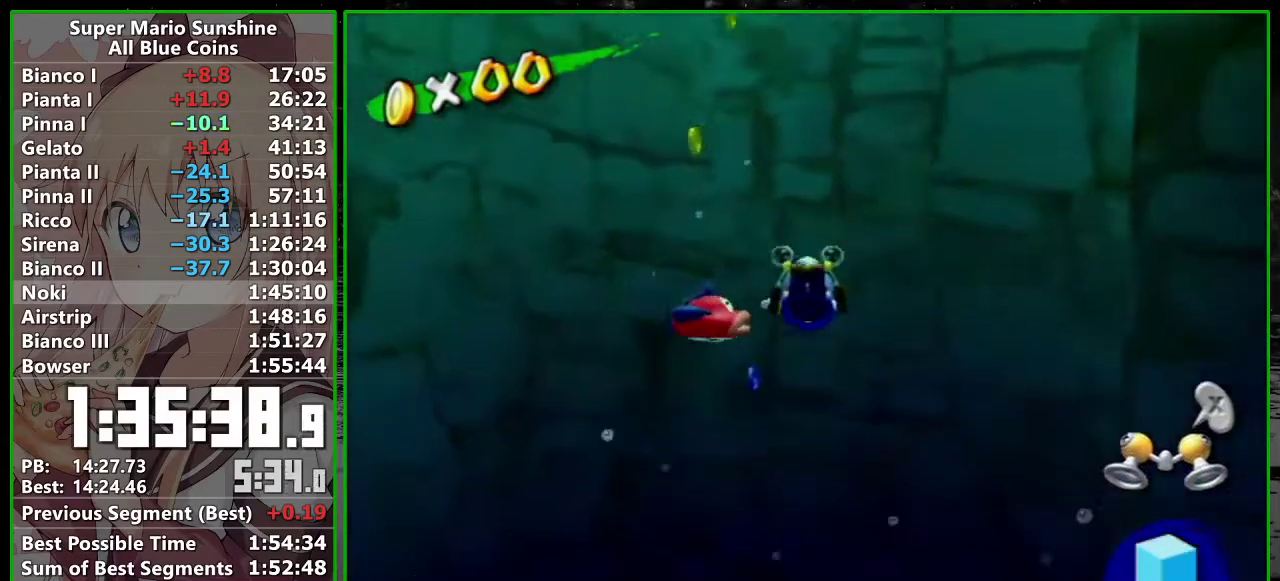
{"buttons": ["A", "R1"], "left_stick": "up", "right_stick": "center", "events": [[50, "right_stick", "right"], [117, "right_stick", "center"], [167, "left_stick", "up"], [333, "A", "down"], [333, "R1", "down"], [383, "A", "up"], [383, "R1", "up"], [467, "R1", "down"], [483, "A", "down"]]}
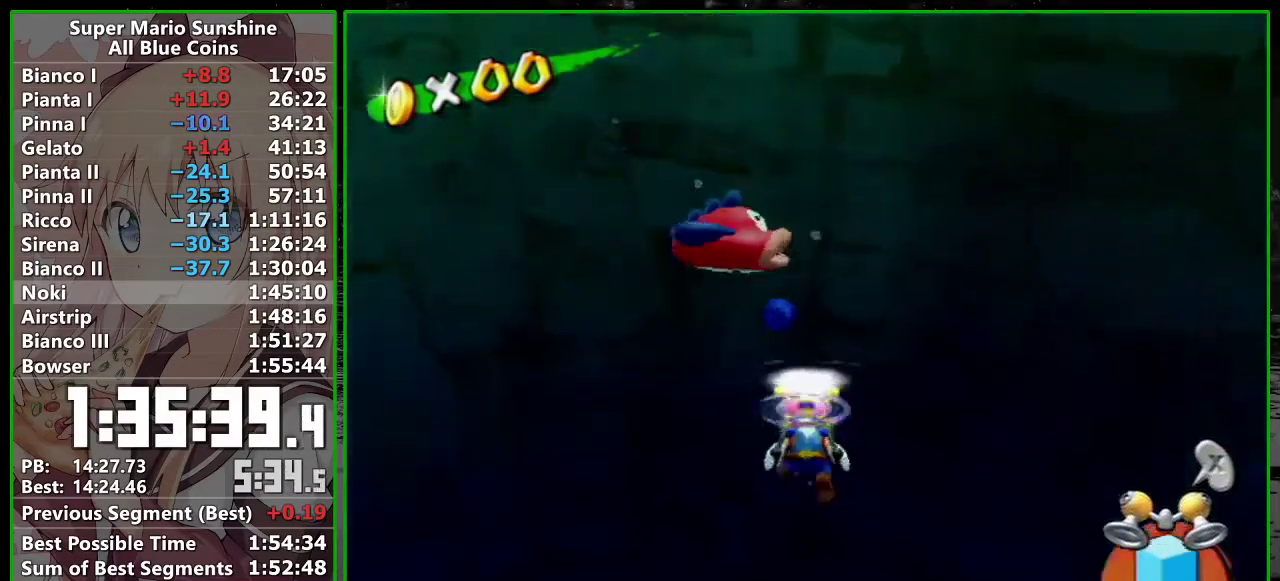
{"buttons": ["A"], "left_stick": "up", "right_stick": "center"}
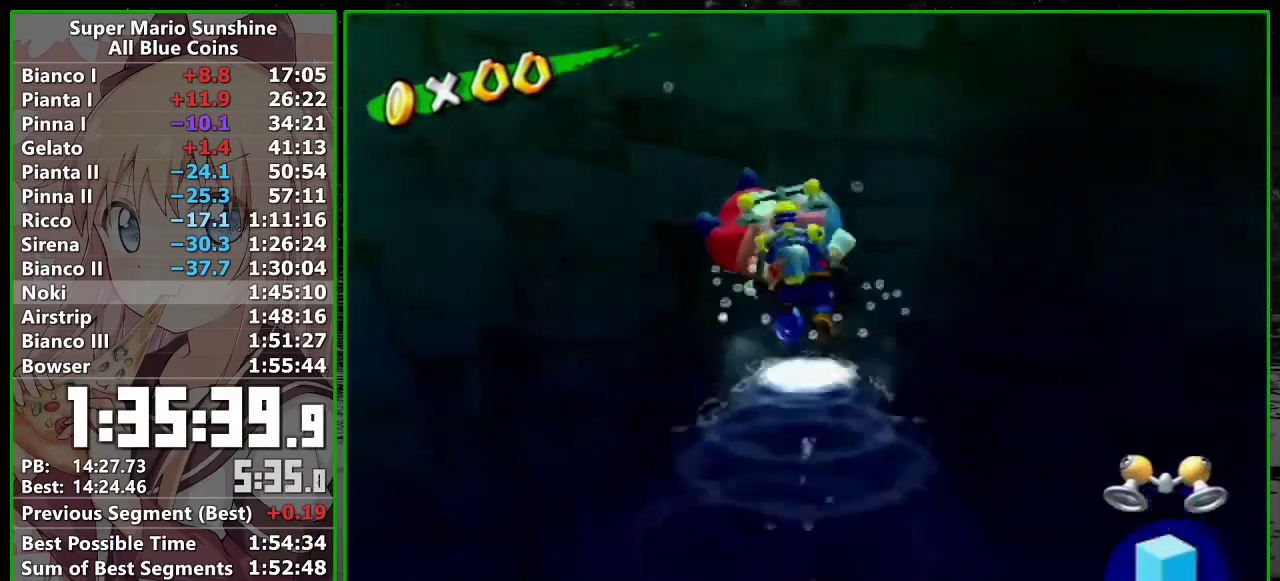
{"buttons": ["R1"], "left_stick": "up", "right_stick": "center"}
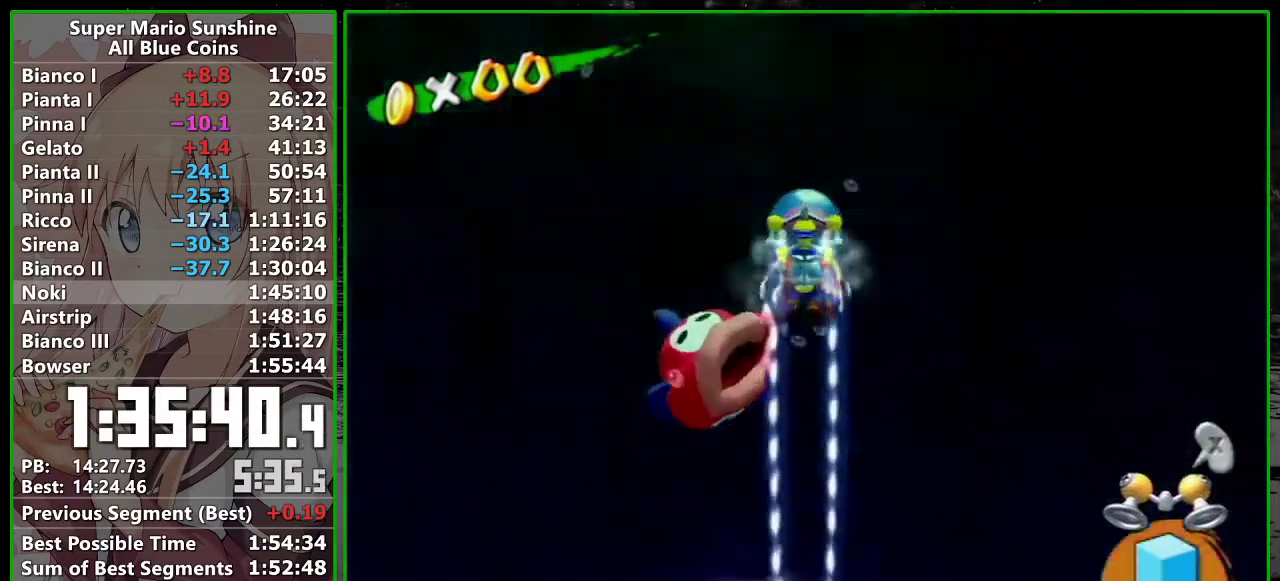
{"buttons": [], "left_stick": "left", "right_stick": "center"}
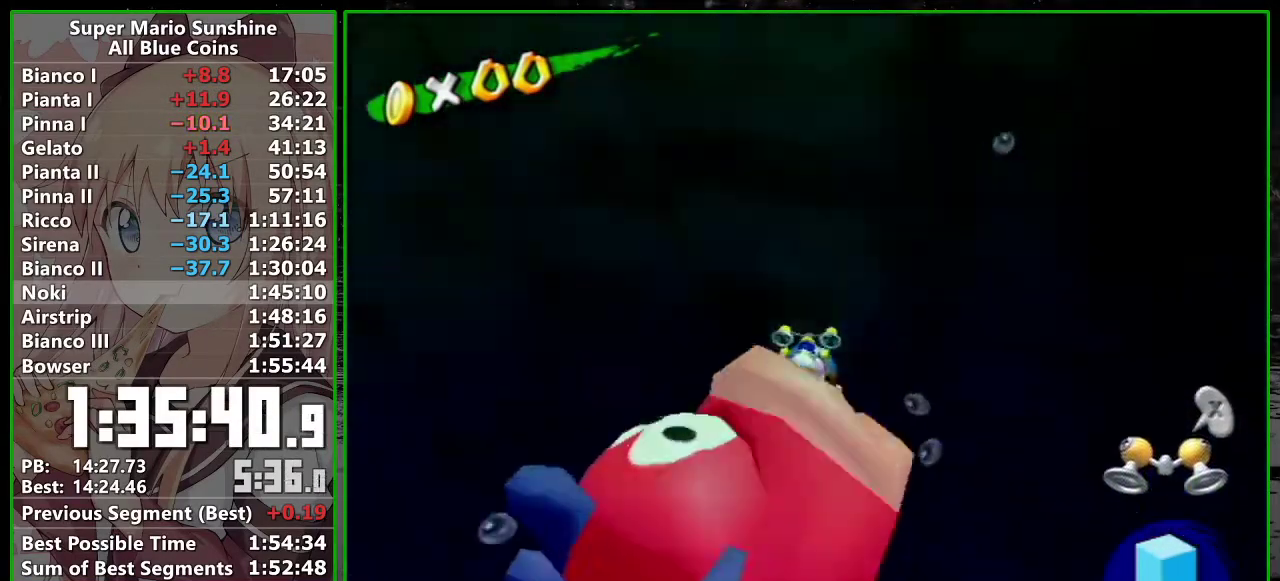
{"buttons": [], "left_stick": "center", "right_stick": "center"}
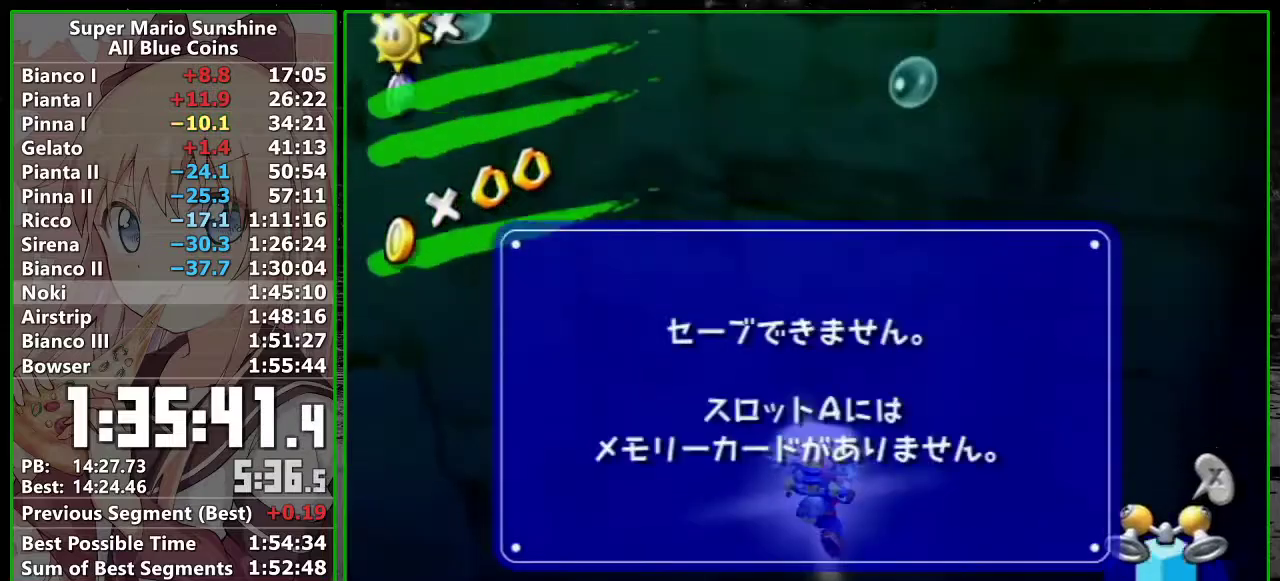
{"buttons": ["A"], "left_stick": "left", "right_stick": "center", "events": [[117, "A", "down"], [117, "left_stick", "up-left"], [200, "A", "up"], [300, "A", "down"], [367, "A", "up"], [467, "A", "down"], [483, "left_stick", "left"]]}
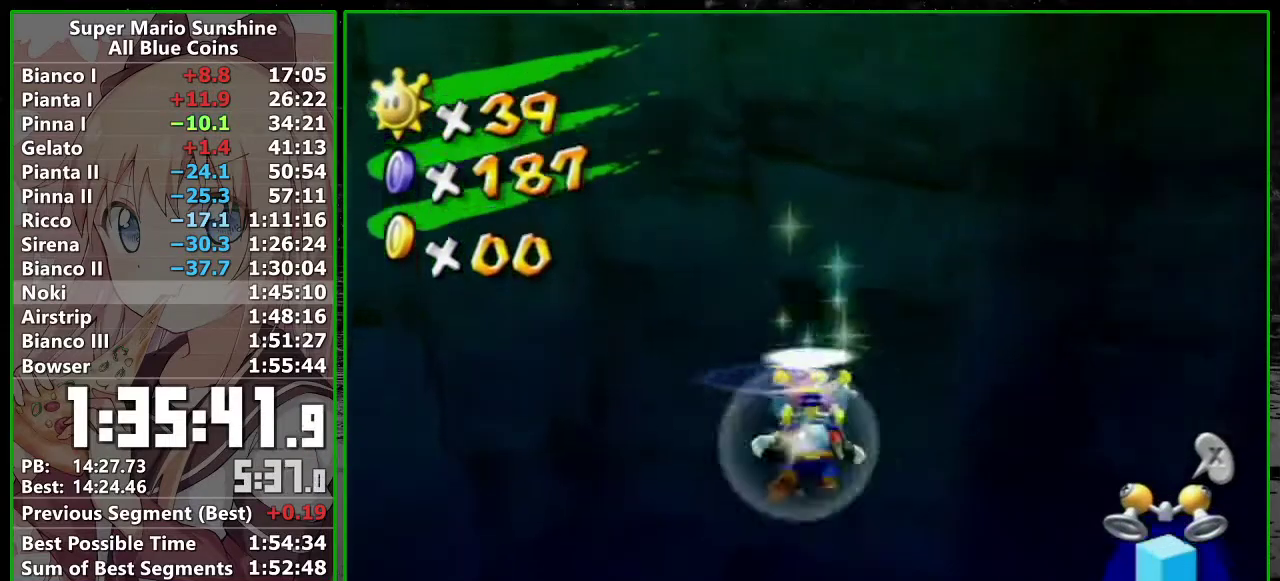
{"buttons": ["A", "R1"], "left_stick": "down-left", "right_stick": "center", "events": [[50, "A", "up"], [117, "A", "down"], [117, "R1", "down"], [200, "A", "up"], [200, "R1", "up"], [300, "A", "down"], [300, "R1", "down"], [333, "left_stick", "down-left"], [367, "A", "up"], [383, "R1", "up"], [450, "A", "down"], [450, "R1", "down"]]}
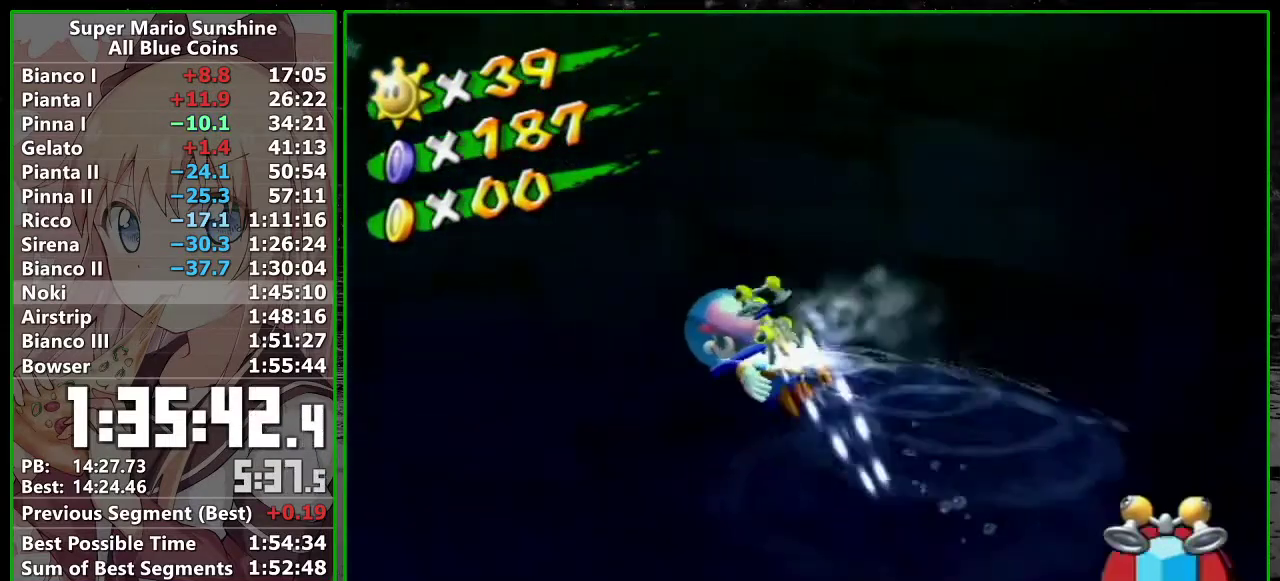
{"buttons": ["A", "B"], "left_stick": "down-left", "right_stick": "center", "events": [[50, "A", "up"], [117, "A", "down"], [217, "A", "up"], [217, "R1", "up"], [267, "left_stick", "center"], [300, "A", "down"], [400, "B", "down"], [417, "left_stick", "down-left"]]}
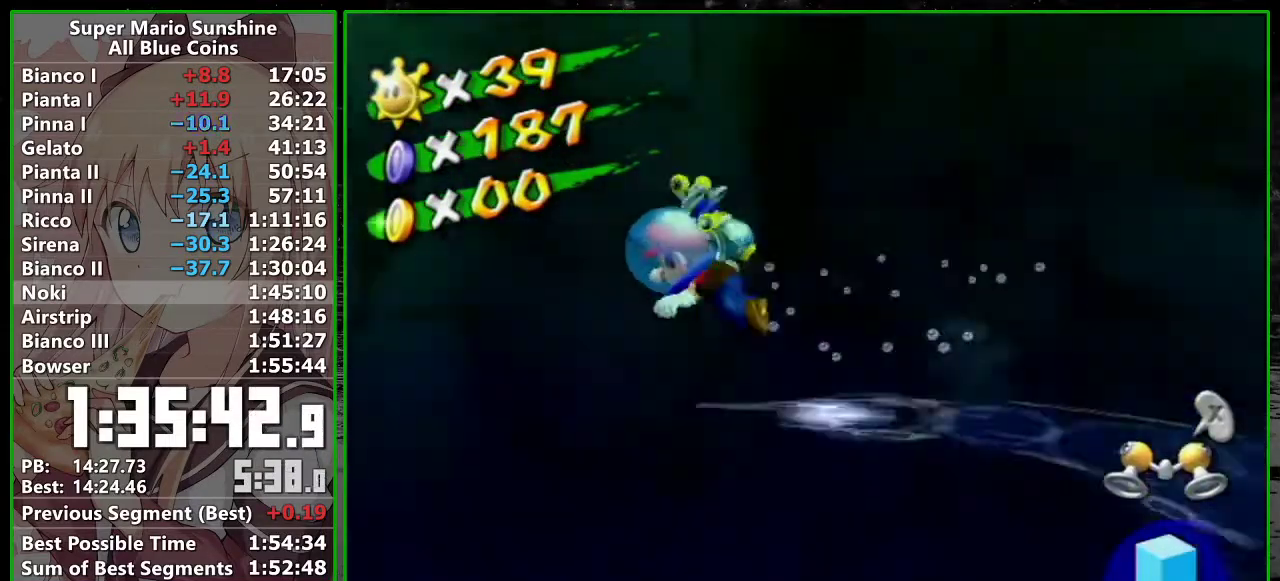
{"buttons": [], "left_stick": "left", "right_stick": "center", "events": [[50, "B", "up"], [83, "A", "up"], [200, "right_stick", "right"], [417, "left_stick", "left"], [500, "right_stick", "center"]]}
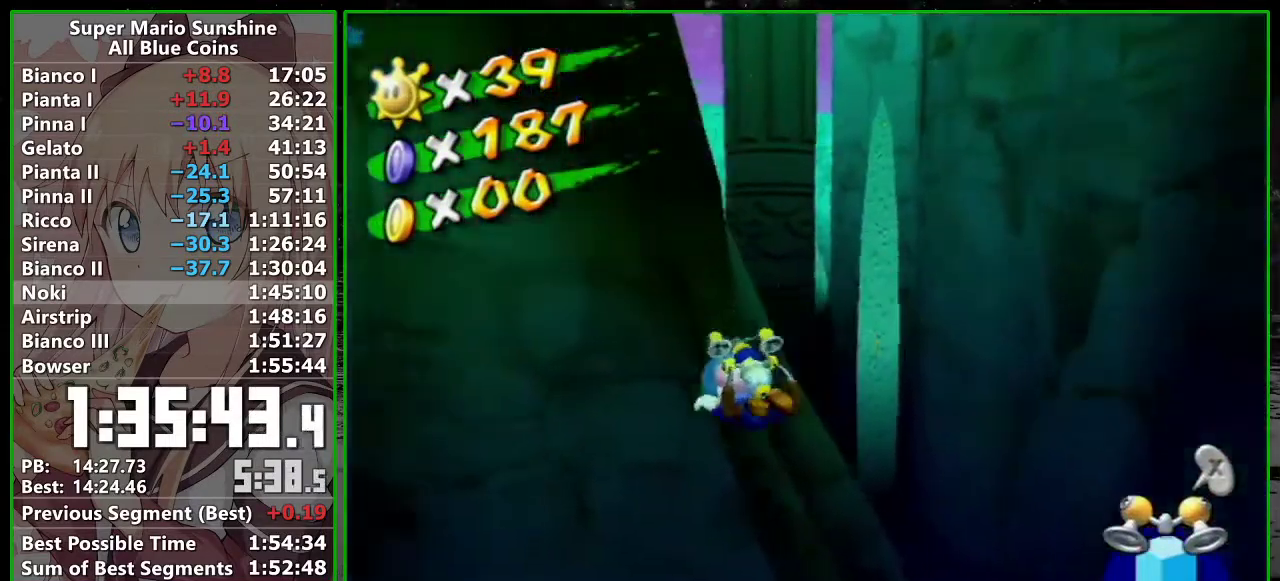
{"buttons": ["A", "R1"], "left_stick": "up-left", "right_stick": "center"}
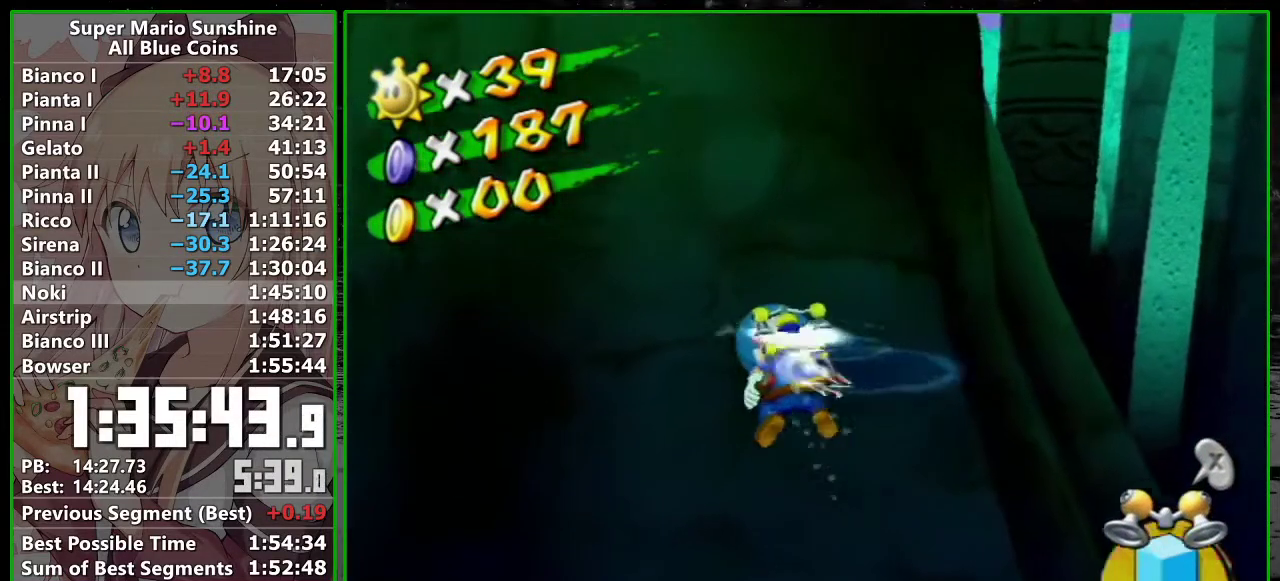
{"buttons": ["A"], "left_stick": "up-left", "right_stick": "center"}
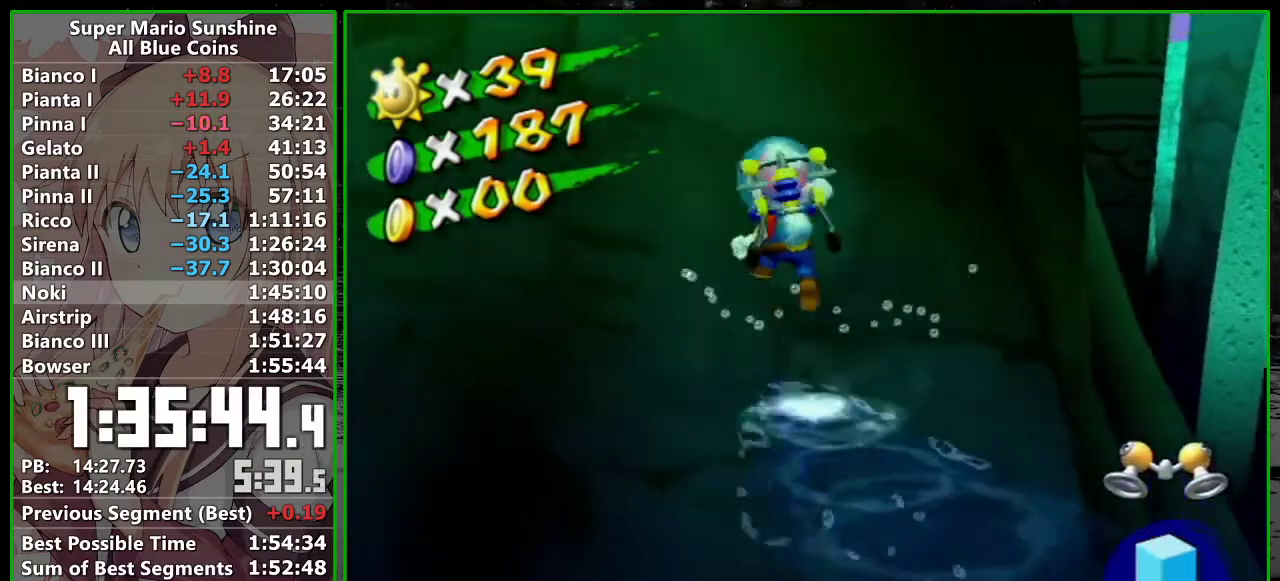
{"buttons": ["R1"], "left_stick": "up-right", "right_stick": "center", "events": [[17, "left_stick", "up"], [50, "R1", "down"], [183, "A", "up"], [300, "right_stick", "down-left"], [433, "left_stick", "up-right"], [433, "right_stick", "center"]]}
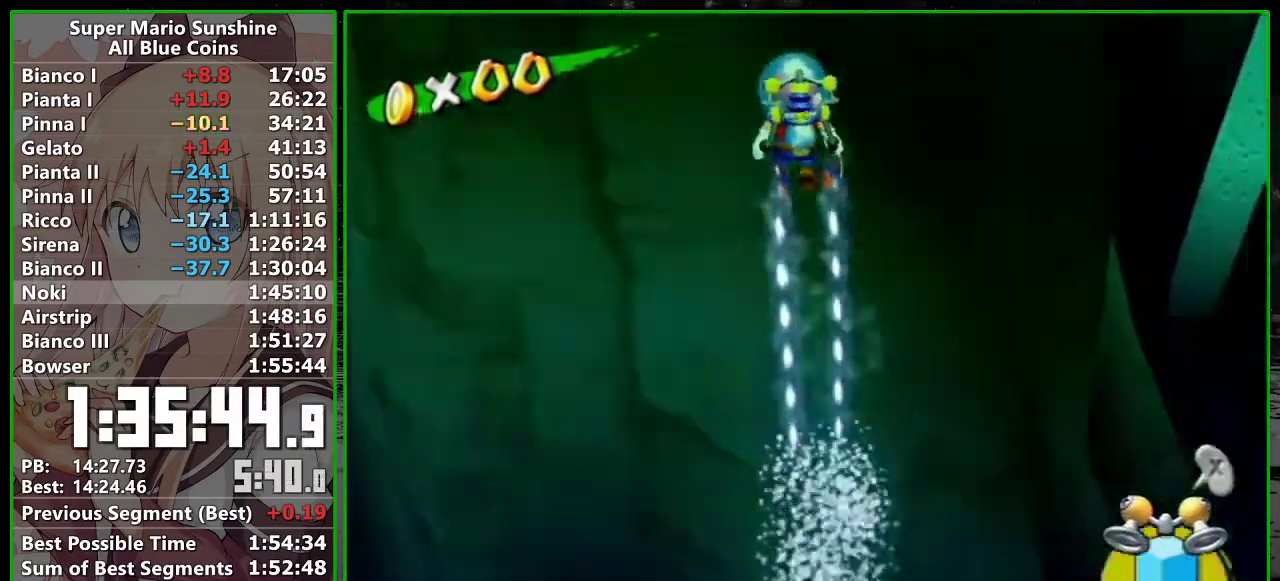
{"buttons": ["R1"], "left_stick": "up-right", "right_stick": "center", "events": [[17, "left_stick", "up"], [17, "right_stick", "down-left"], [117, "right_stick", "center"], [233, "right_stick", "down-left"], [333, "right_stick", "center"], [417, "left_stick", "up-right"]]}
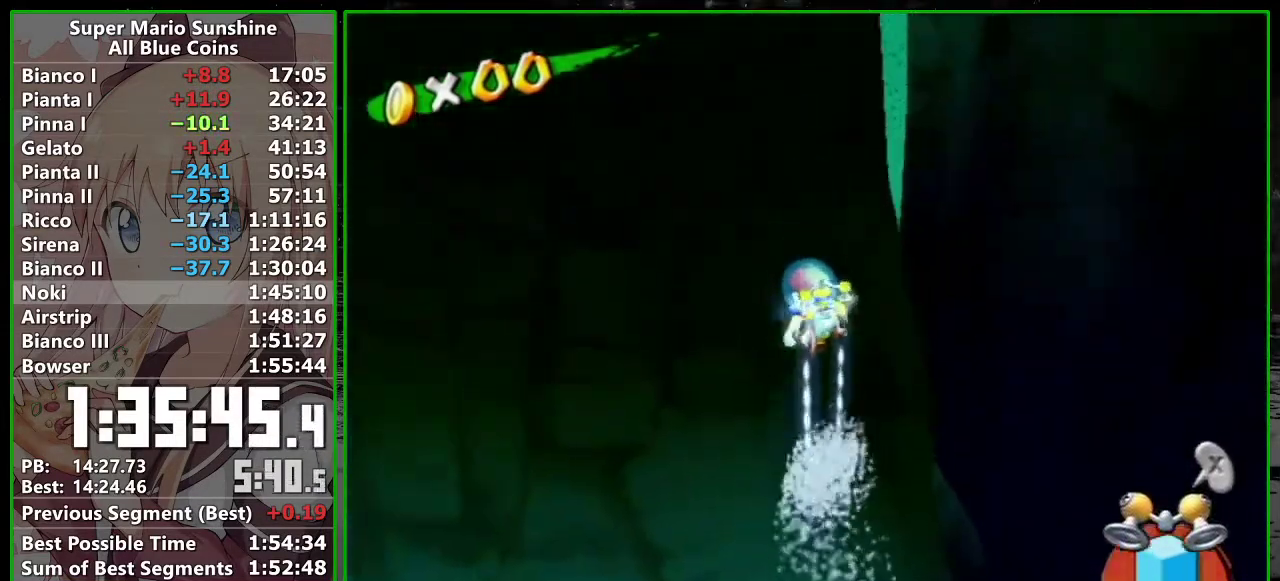
{"buttons": ["A"], "left_stick": "up-right", "right_stick": "center", "events": [[83, "R1", "up"], [117, "left_stick", "up-left"], [267, "left_stick", "up-right"], [333, "A", "down"]]}
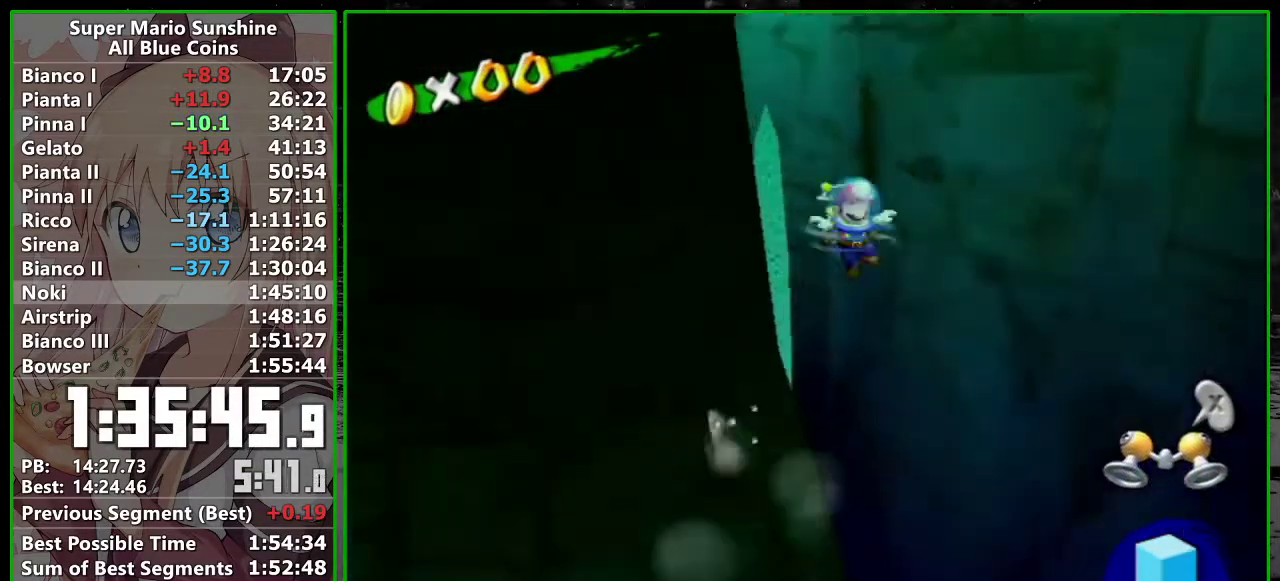
{"buttons": ["A"], "left_stick": "down", "right_stick": "center", "events": [[267, "left_stick", "down"]]}
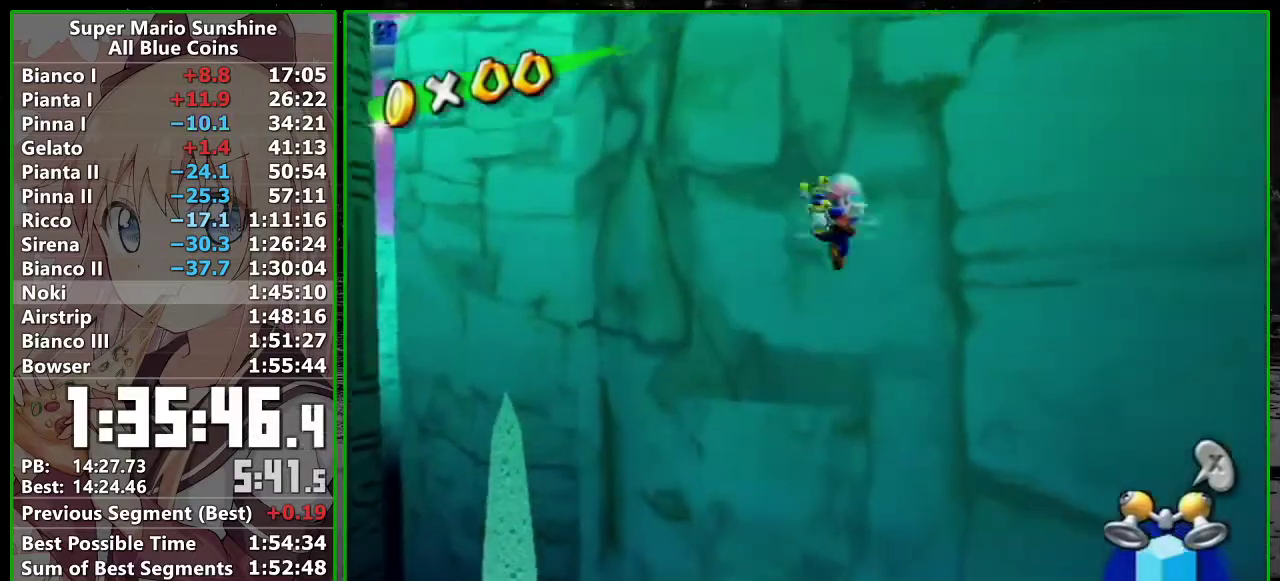
{"buttons": ["A"], "left_stick": "down-right", "right_stick": "center", "events": [[167, "left_stick", "down-right"]]}
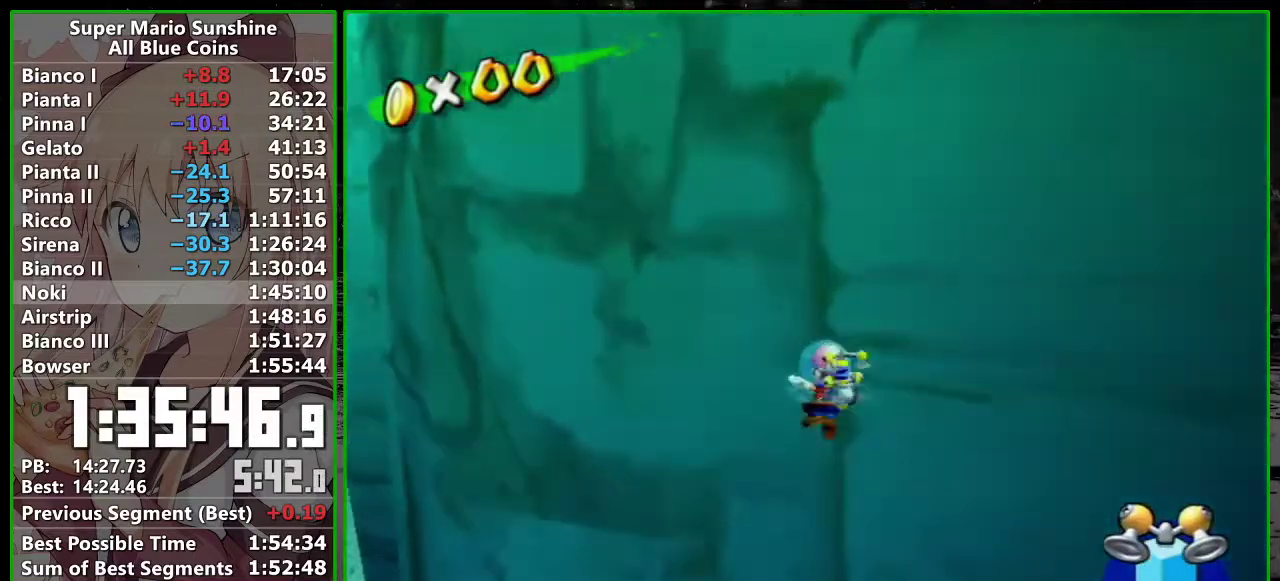
{"buttons": ["A"], "left_stick": "down-left", "right_stick": "center", "events": [[117, "A", "up"], [167, "left_stick", "down"], [200, "A", "down"], [433, "left_stick", "down-left"]]}
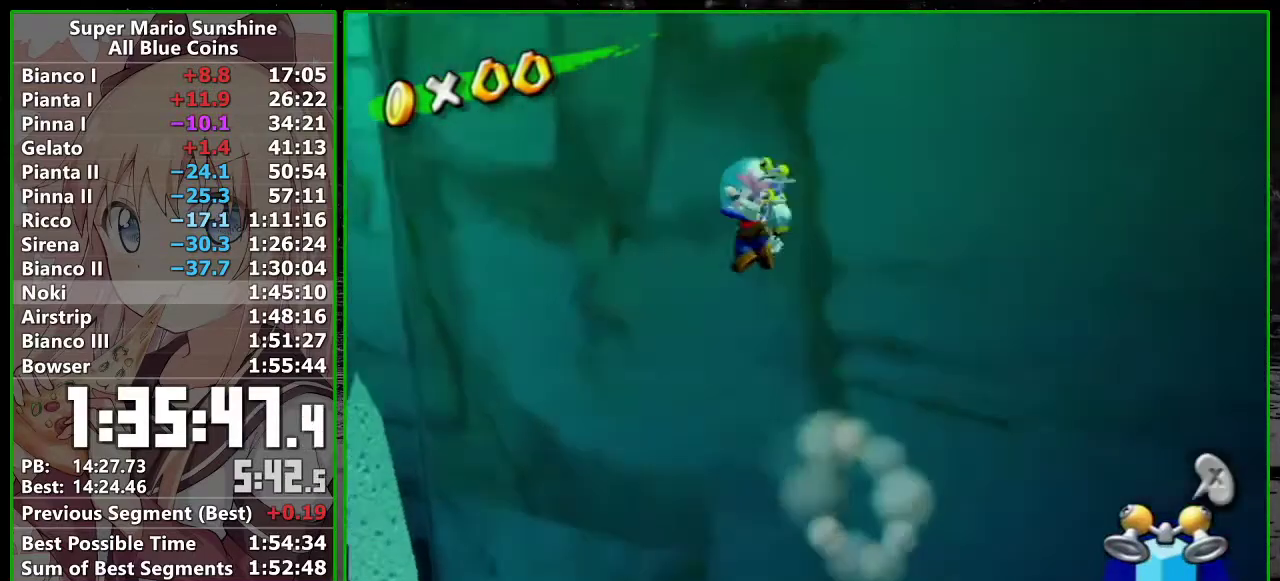
{"buttons": ["A", "R1"], "left_stick": "down-left", "right_stick": "center", "events": [[200, "R1", "down"]]}
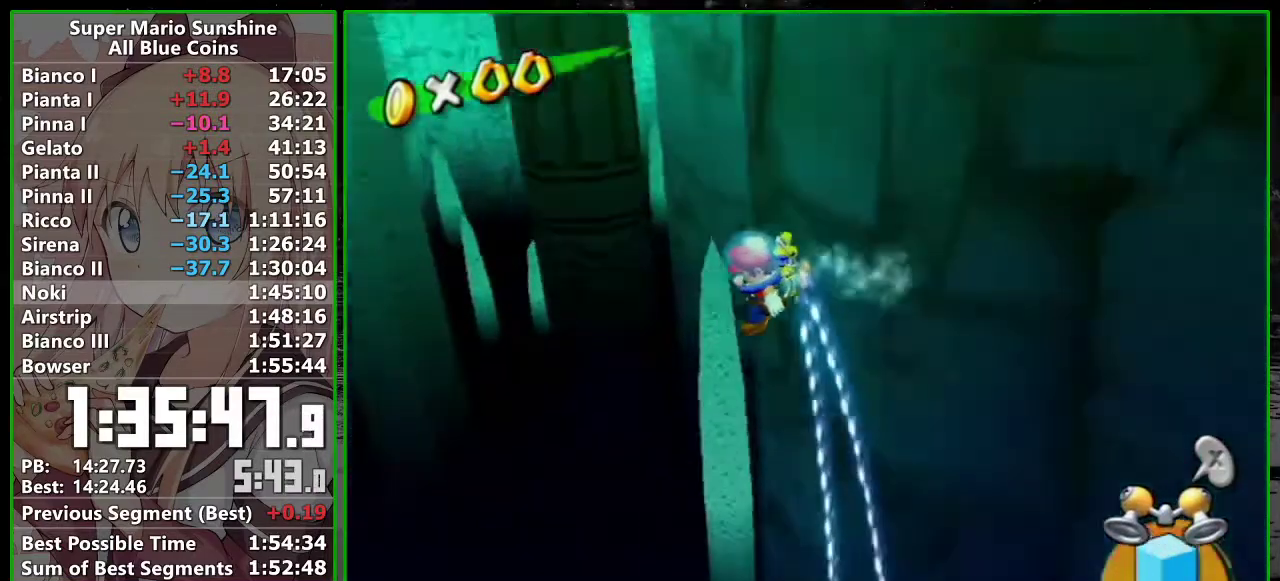
{"buttons": [], "left_stick": "center", "right_stick": "center", "events": [[333, "left_stick", "left"], [367, "A", "up"], [383, "R1", "up"], [417, "left_stick", "center"]]}
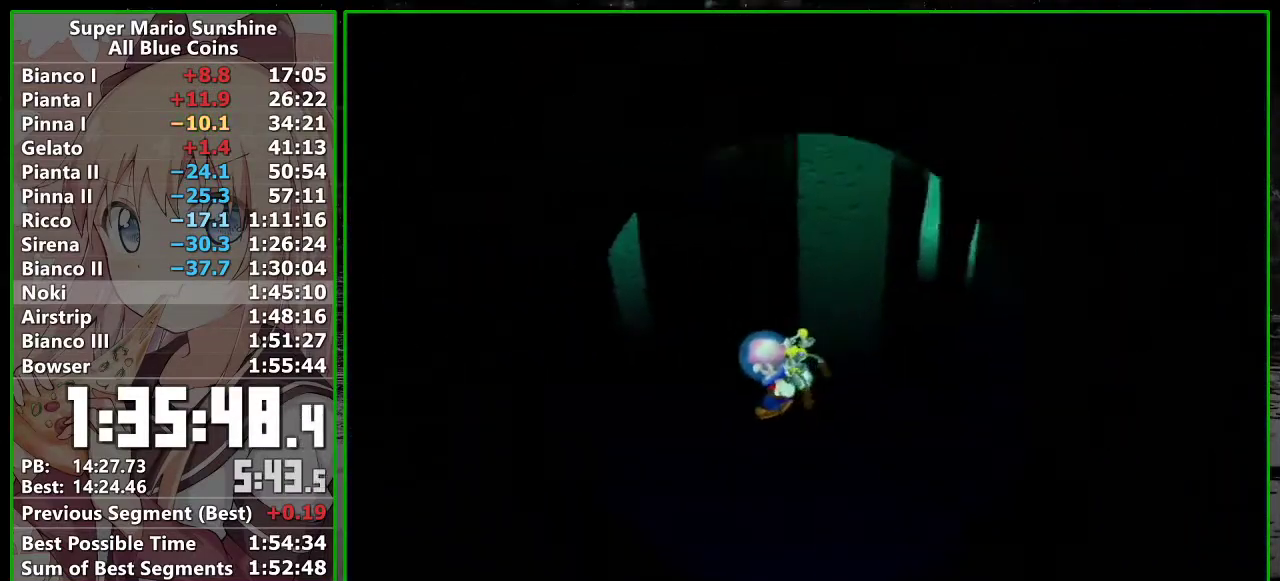
{"buttons": ["A"], "left_stick": "center", "right_stick": "center", "events": [[17, "A", "down"], [83, "A", "up"], [83, "B", "down"], [167, "A", "down"], [167, "B", "up"], [233, "A", "up"], [267, "B", "down"], [300, "A", "down"], [333, "B", "up"], [400, "A", "up"], [400, "B", "down"], [450, "A", "down"], [483, "B", "up"]]}
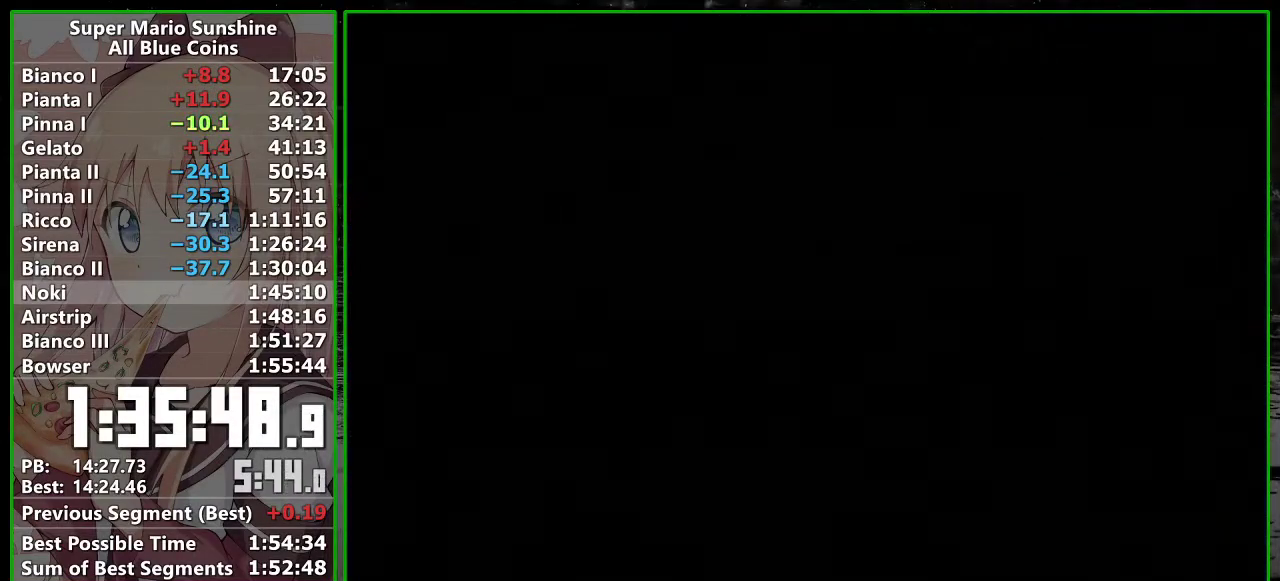
{"buttons": [], "left_stick": "center", "right_stick": "center", "events": [[17, "A", "up"], [83, "B", "down"], [117, "A", "down"], [150, "B", "up"], [167, "A", "up"], [233, "B", "down"], [267, "A", "down"], [300, "B", "up"], [333, "A", "up"], [367, "B", "down"], [400, "A", "down"], [417, "B", "up"], [450, "A", "up"]]}
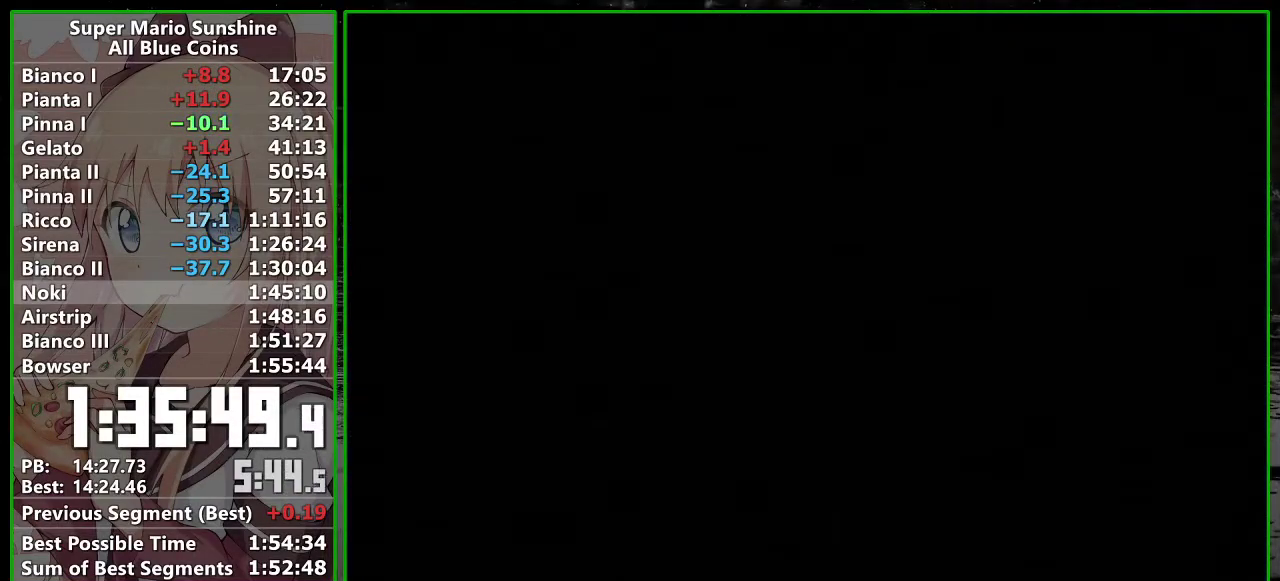
{"buttons": [], "left_stick": "center", "right_stick": "center", "events": [[50, "A", "down"], [150, "A", "up"], [167, "B", "down"], [200, "A", "down"], [267, "A", "up"], [267, "B", "up"], [333, "A", "down"], [367, "B", "down"], [433, "A", "up"], [433, "B", "up"]]}
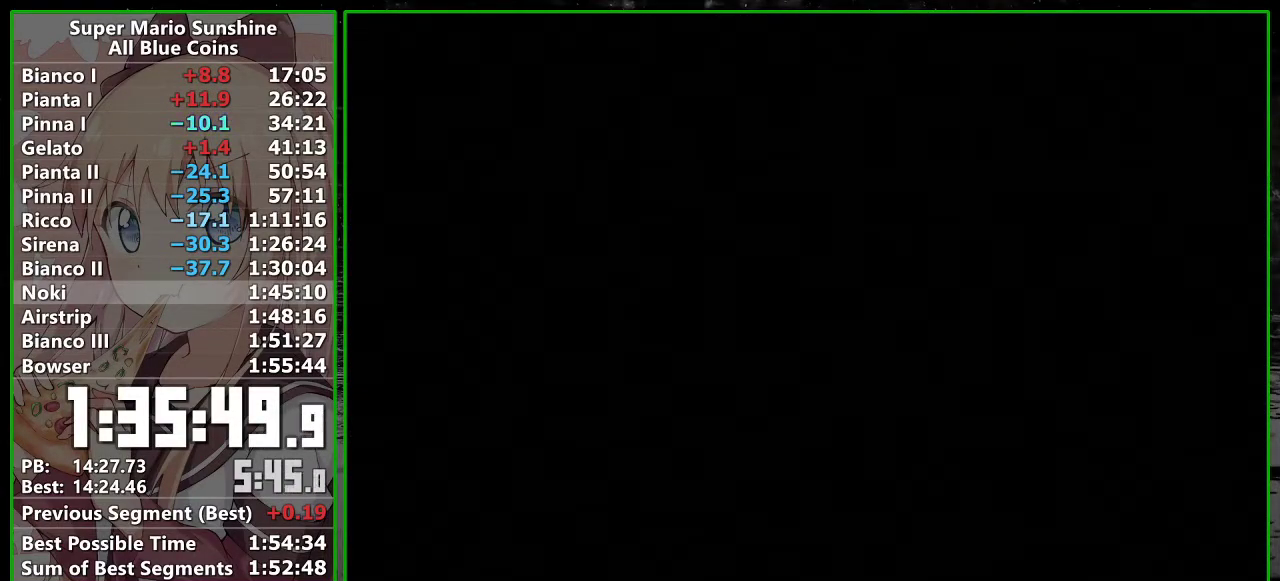
{"buttons": ["A", "B"], "left_stick": "center", "right_stick": "center", "events": [[17, "B", "down"], [83, "B", "up"], [167, "A", "down"], [167, "B", "down"], [217, "A", "up"], [233, "B", "up"], [267, "A", "down"], [333, "B", "down"], [383, "A", "up"], [383, "B", "up"], [450, "A", "down"], [450, "B", "down"]]}
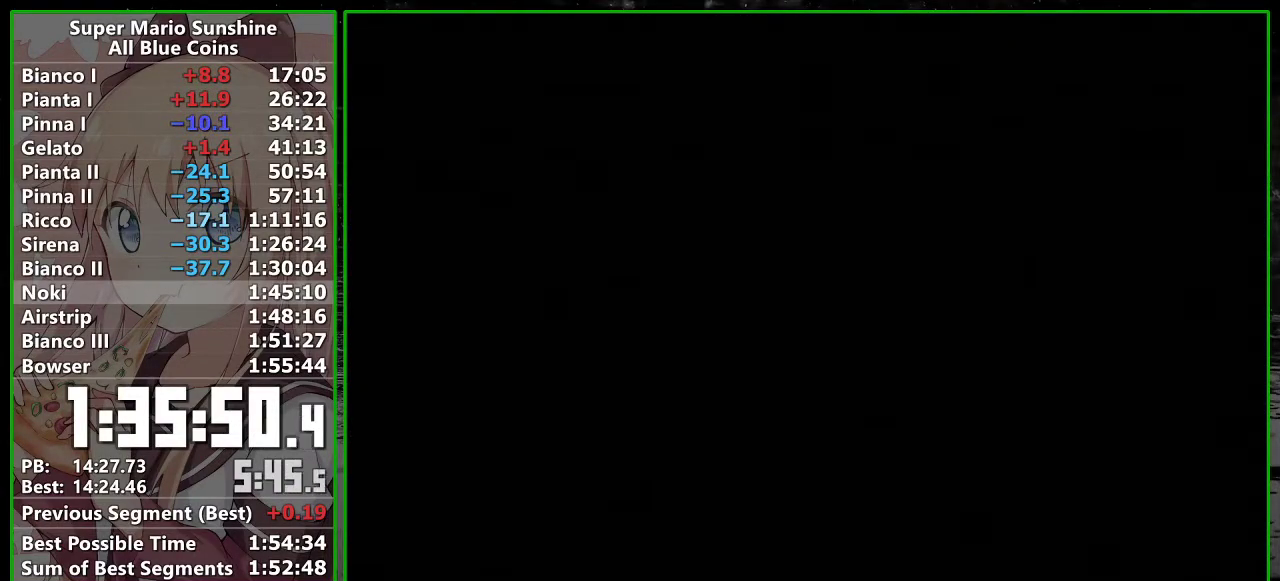
{"buttons": [], "left_stick": "center", "right_stick": "center", "events": [[17, "A", "up"], [17, "B", "up"], [117, "A", "down"], [167, "A", "up"], [233, "A", "down"], [267, "B", "down"], [300, "A", "up"], [333, "B", "up"], [383, "A", "down"], [383, "B", "down"], [450, "A", "up"], [450, "B", "up"]]}
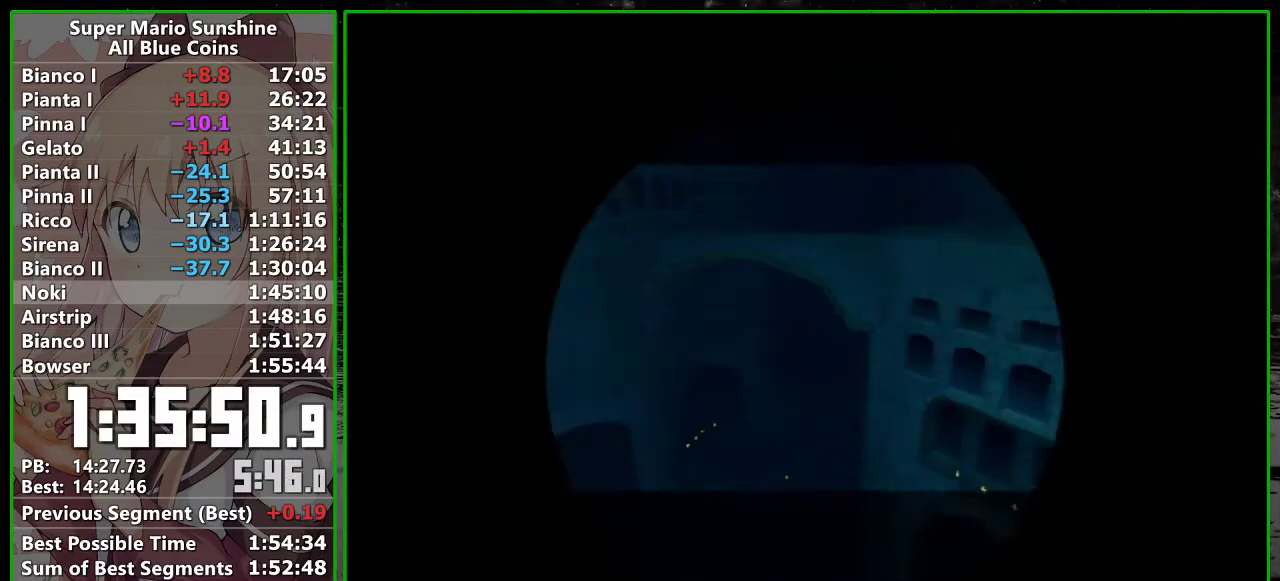
{"buttons": ["R1"], "left_stick": "center", "right_stick": "center", "events": [[50, "A", "down"], [50, "B", "down"], [117, "A", "up"], [117, "B", "up"], [167, "A", "down"], [167, "B", "down"], [300, "B", "up"], [367, "A", "up"], [450, "R1", "down"]]}
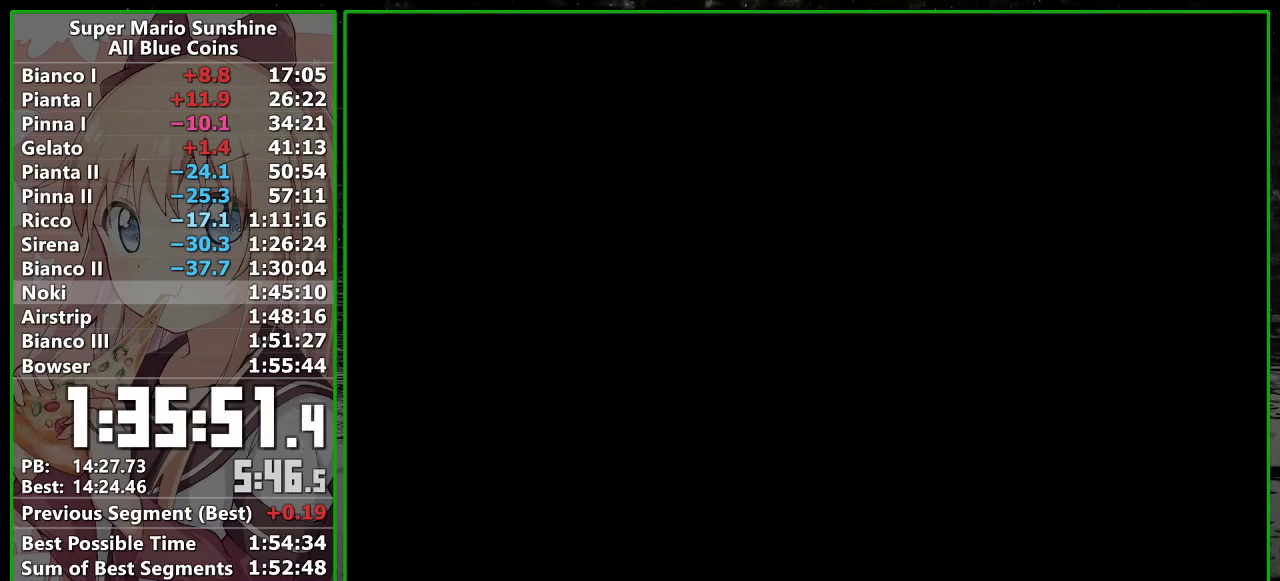
{"buttons": ["R1"], "left_stick": "center", "right_stick": "center", "events": [[400, "Y", "down"], [450, "Y", "up"]]}
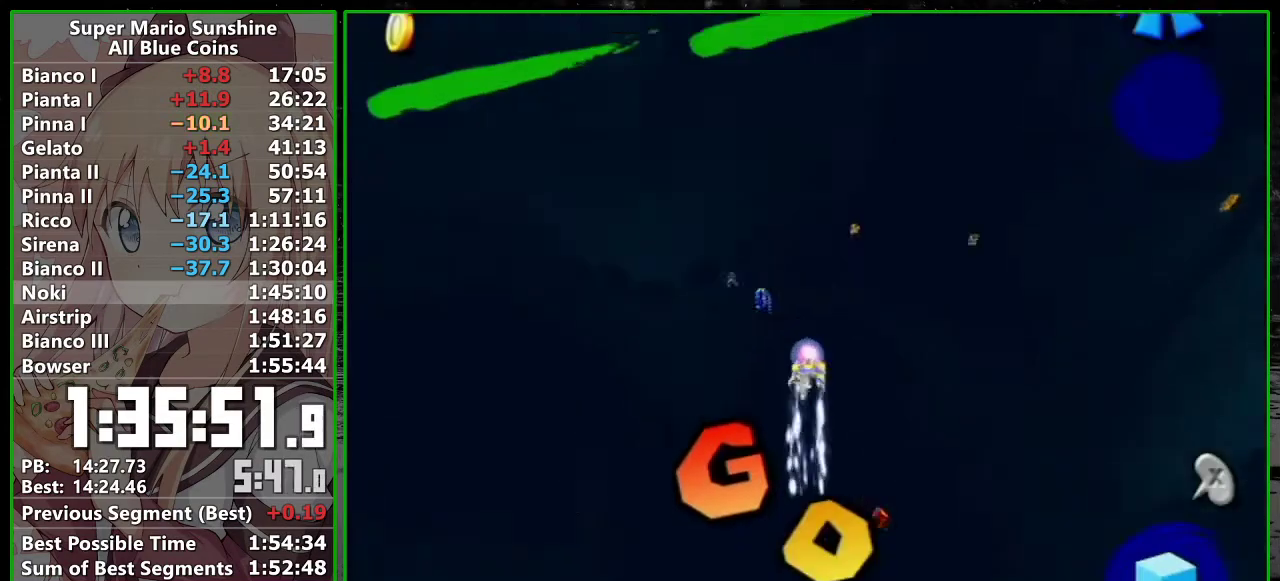
{"buttons": ["R1"], "left_stick": "up-left", "right_stick": "center", "events": [[17, "left_stick", "up-left"]]}
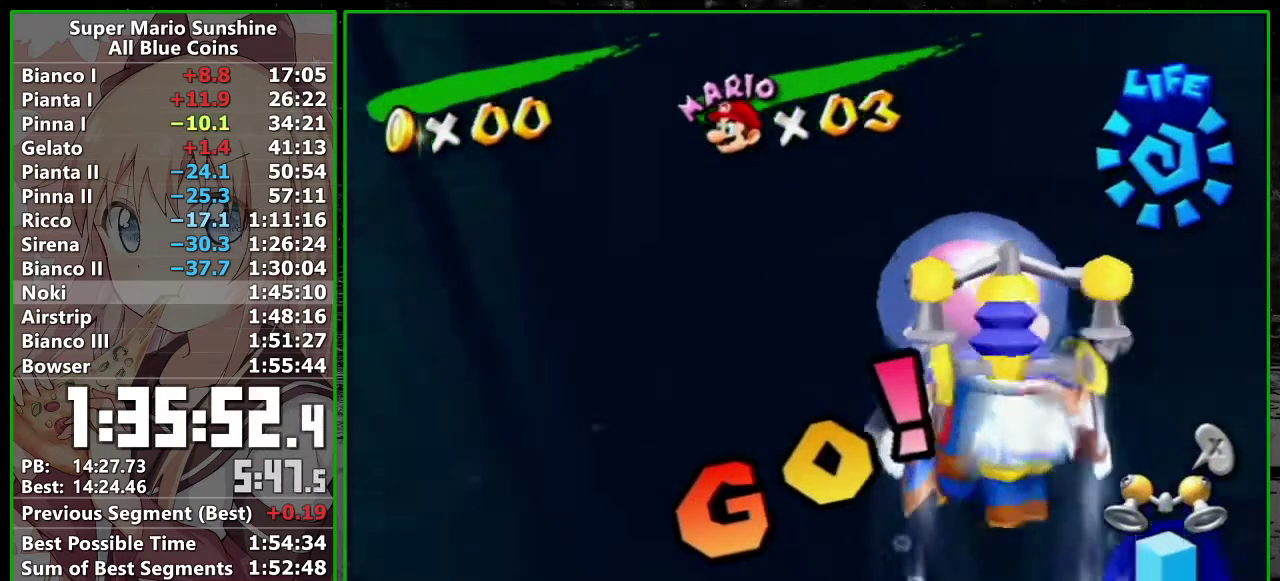
{"buttons": ["R1"], "left_stick": "up-left", "right_stick": "center", "events": [[17, "left_stick", "up"], [83, "B", "down"], [183, "B", "up"], [433, "left_stick", "up-left"], [433, "right_stick", "up"], [483, "right_stick", "center"]]}